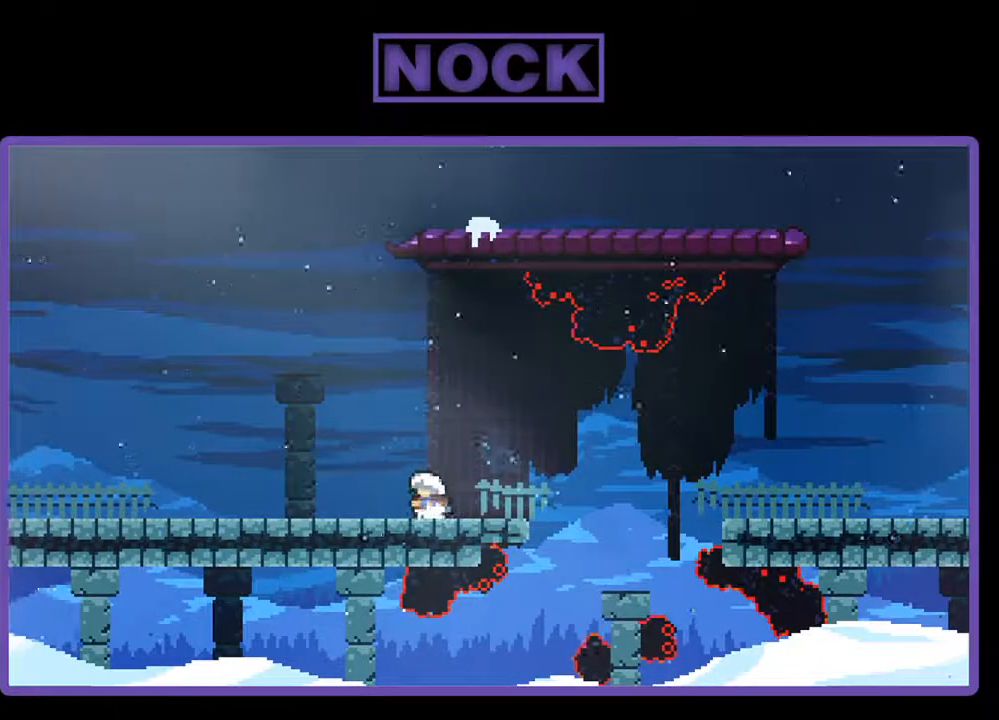
Gameplay with a controller (PlayStation layout); each line is a JSON object with the inputs held at the frame after it. "events" lists button and stick changes between this image and that frame as [ms after this image, input, new state], when the widget could be followed in between. Not read: left_stick right_stick.
{"buttons": ["R2", "DPAD_LEFT"], "events": [[300, "CROSS", "down"], [367, "DPAD_LEFT", "down"], [467, "CROSS", "up"]]}
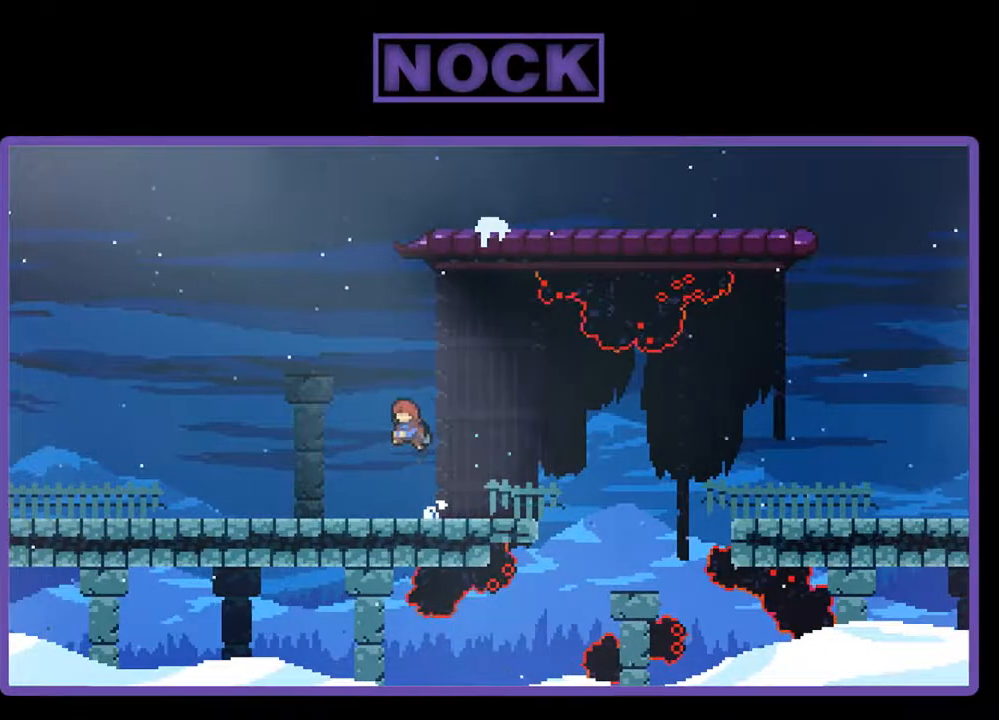
{"buttons": ["CIRCLE", "R2", "DPAD_LEFT"], "events": [[33, "CIRCLE", "down"], [133, "DPAD_DOWN", "down"], [167, "CIRCLE", "up"], [267, "CROSS", "down"], [400, "CROSS", "up"], [500, "CIRCLE", "down"], [500, "DPAD_DOWN", "up"]]}
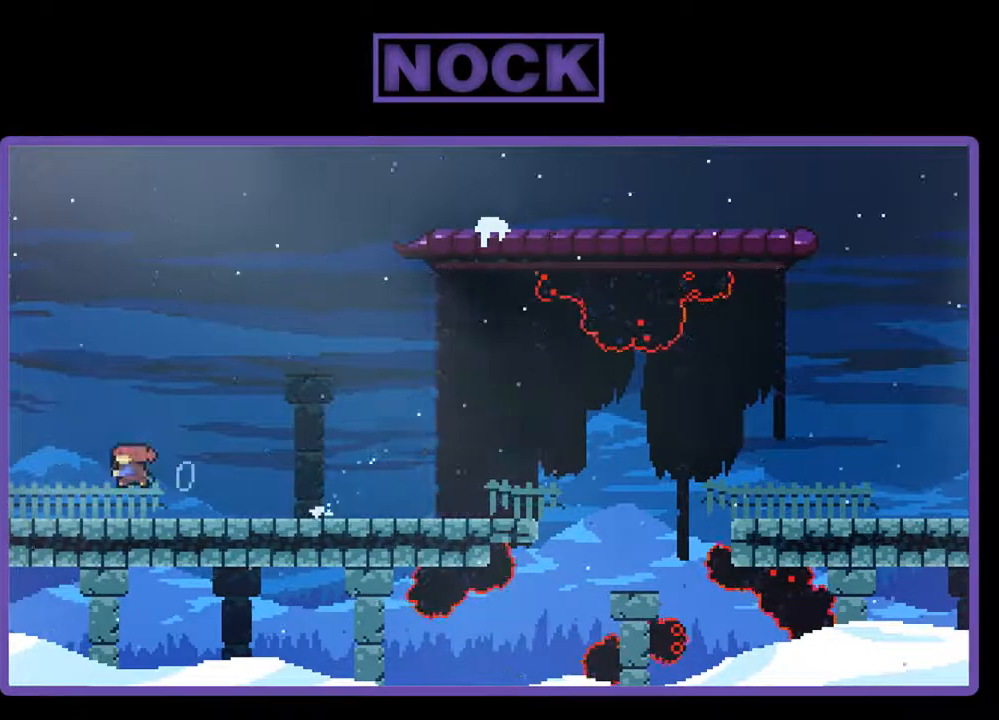
{"buttons": ["R2", "DPAD_LEFT"], "events": [[100, "CIRCLE", "up"]]}
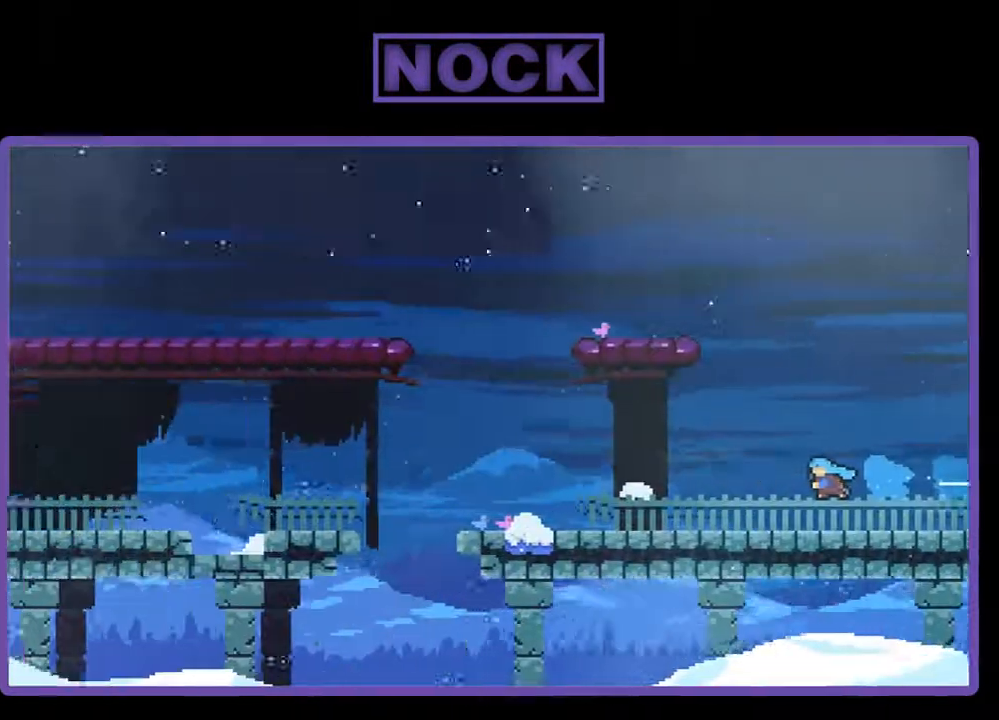
{"buttons": ["CIRCLE", "R2", "DPAD_DOWN", "DPAD_LEFT"], "events": [[200, "DPAD_DOWN", "down"], [400, "CIRCLE", "down"]]}
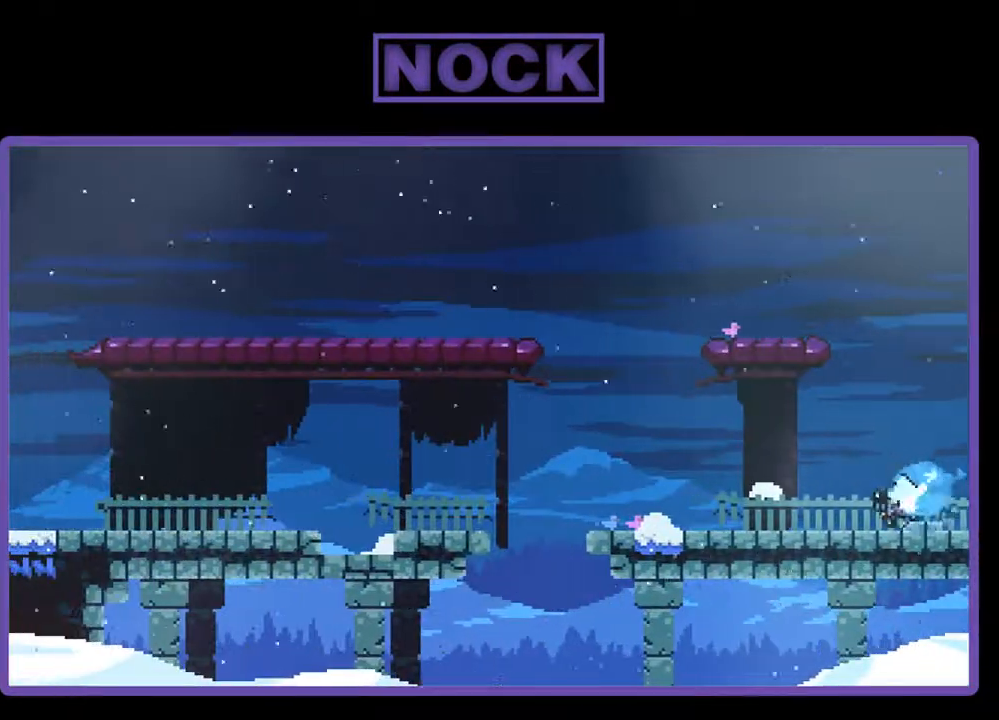
{"buttons": ["CIRCLE", "R2", "DPAD_LEFT"], "events": [[33, "CIRCLE", "up"], [100, "CIRCLE", "down"], [100, "CROSS", "down"], [200, "CIRCLE", "up"], [233, "CROSS", "up"], [333, "CIRCLE", "down"], [367, "CROSS", "down"], [467, "DPAD_DOWN", "up"], [500, "CROSS", "up"]]}
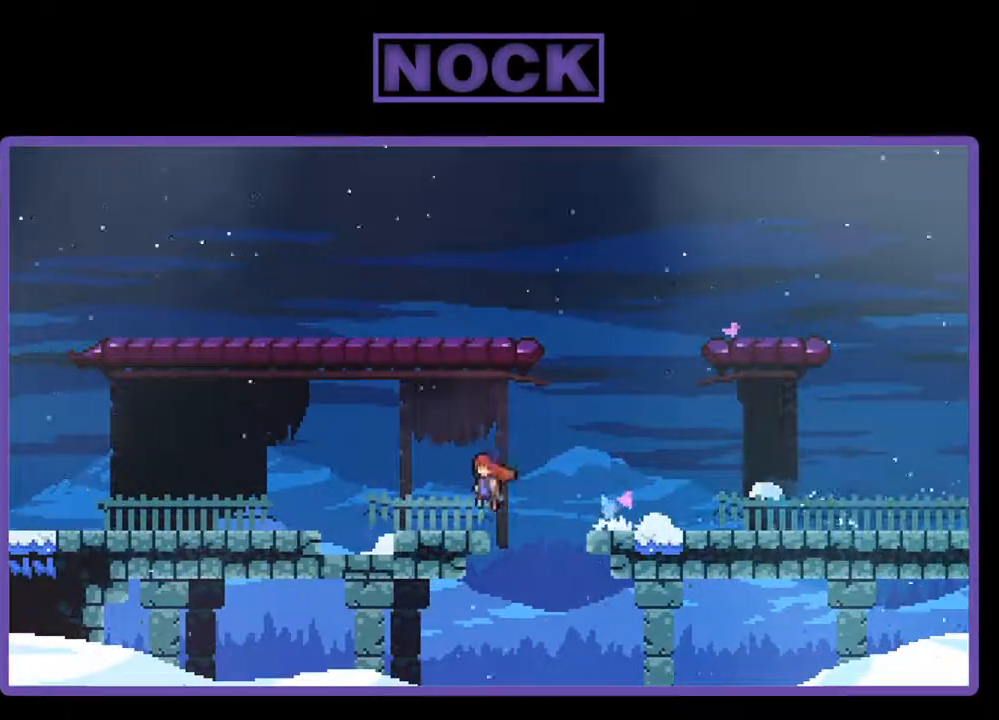
{"buttons": ["CROSS", "R2", "DPAD_LEFT"], "events": [[33, "CIRCLE", "up"], [400, "CROSS", "down"]]}
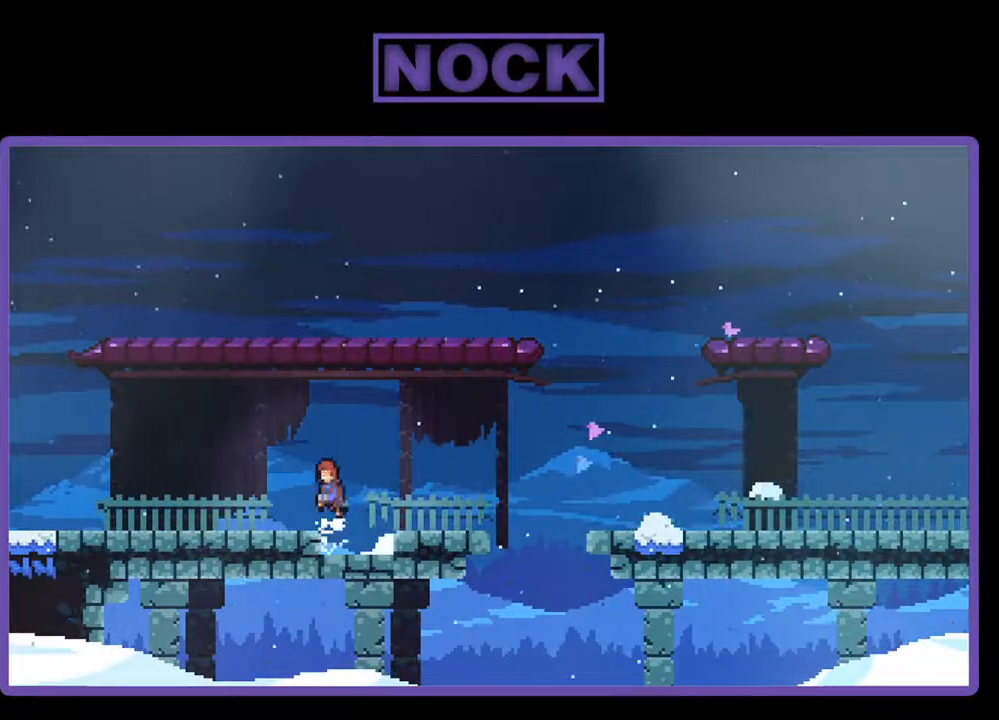
{"buttons": [], "events": [[100, "CROSS", "up"], [233, "DPAD_LEFT", "up"], [267, "R2", "up"]]}
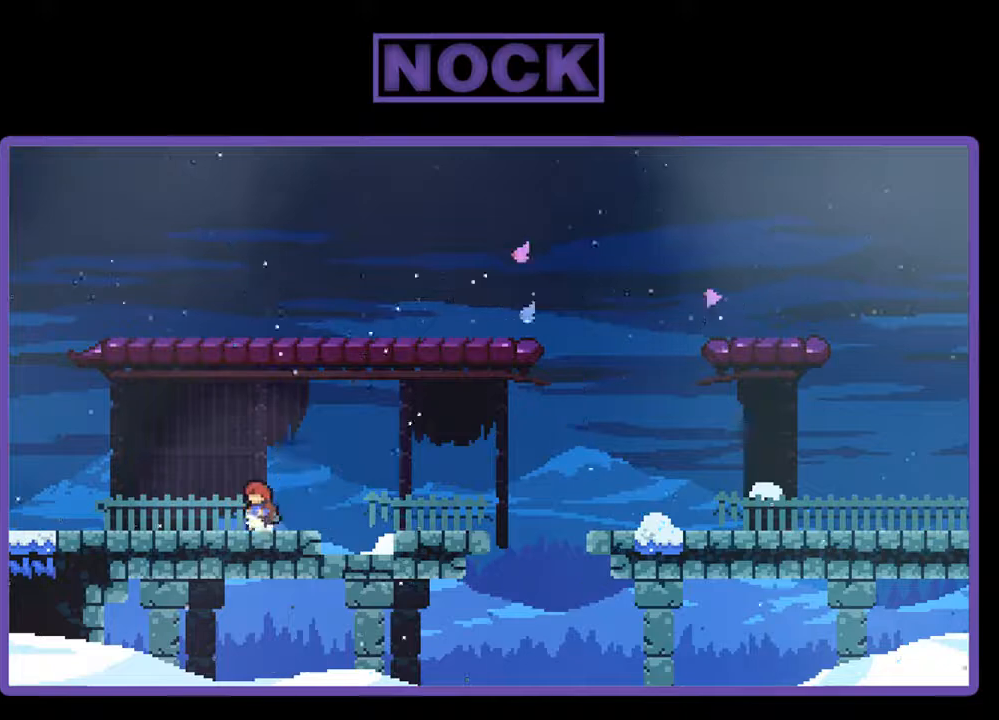
{"buttons": [], "events": []}
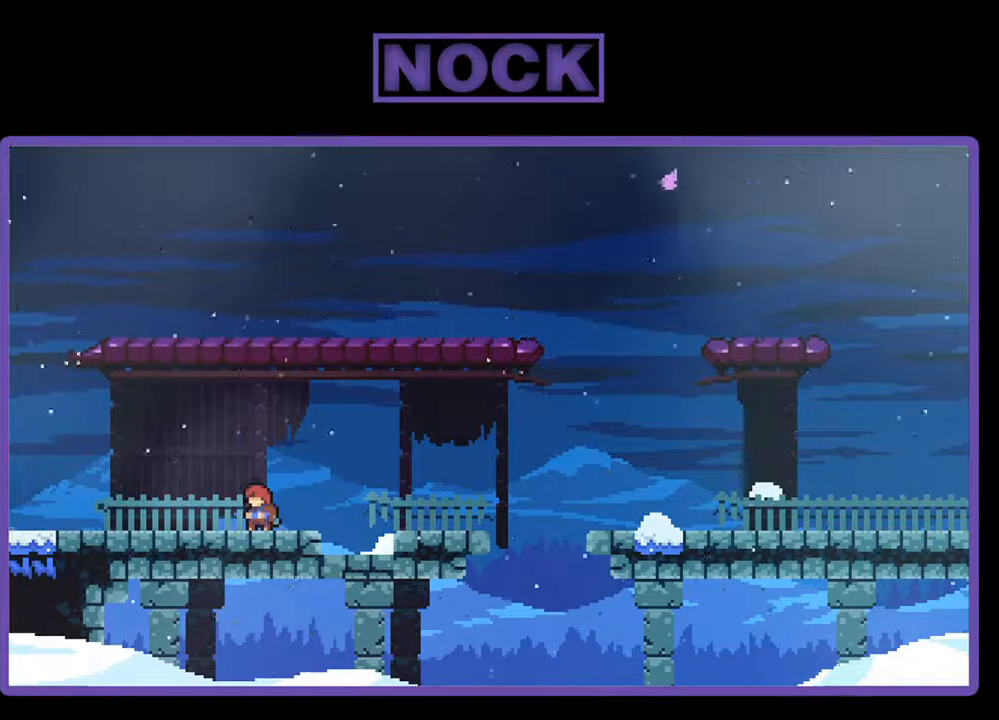
{"buttons": [], "events": []}
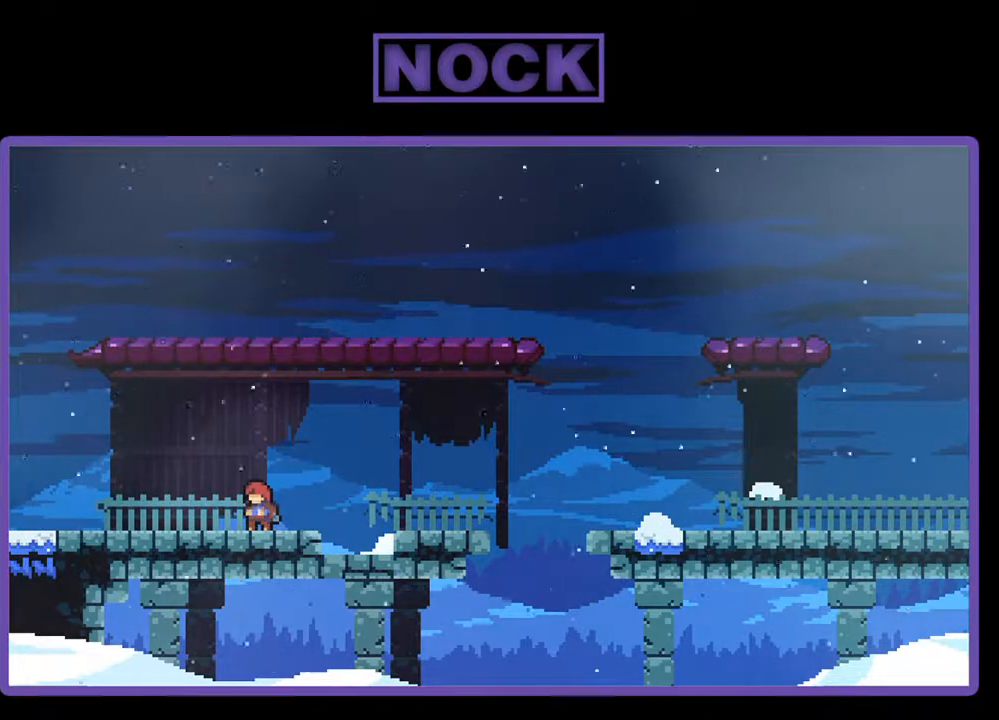
{"buttons": [], "events": []}
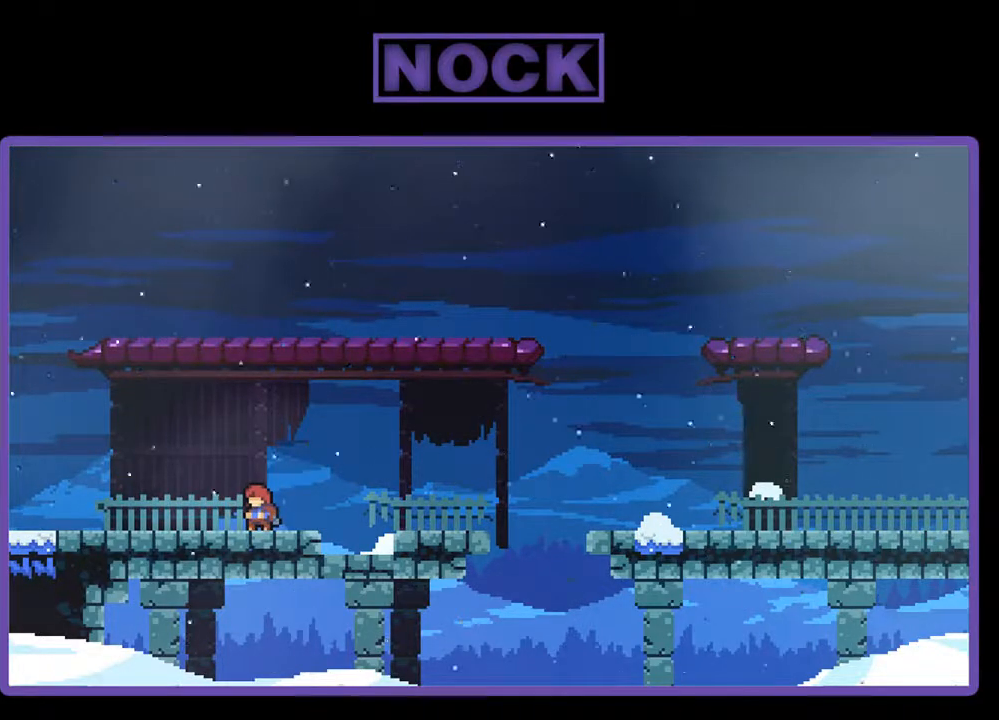
{"buttons": [], "events": []}
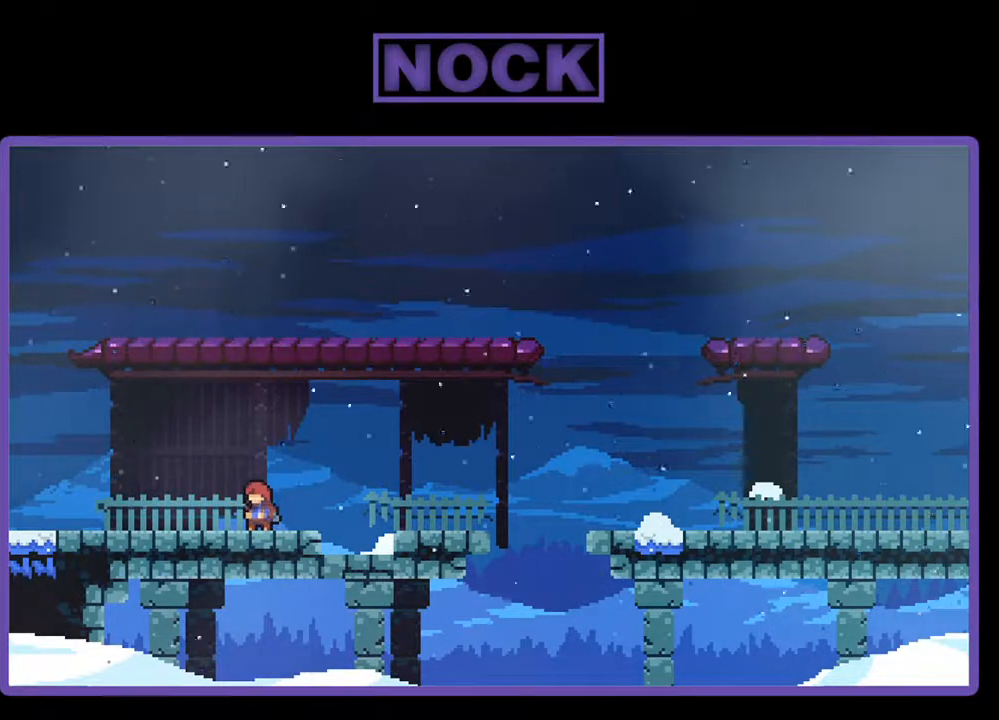
{"buttons": ["R2", "DPAD_RIGHT"], "events": [[267, "DPAD_RIGHT", "down"], [500, "R2", "down"]]}
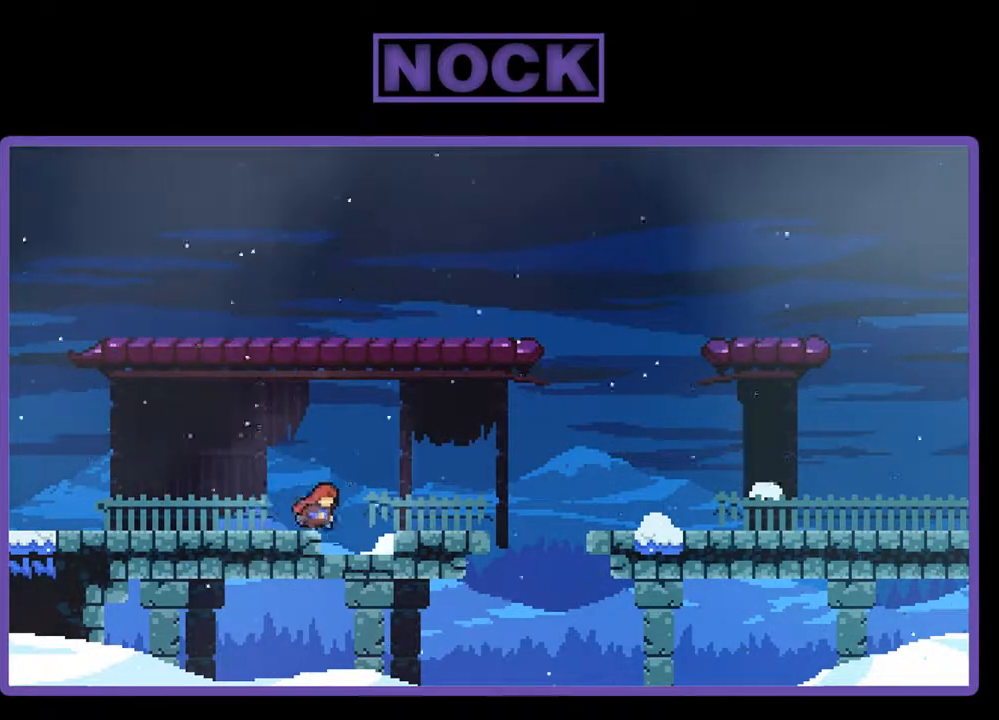
{"buttons": ["DPAD_RIGHT"], "events": [[67, "CROSS", "down"], [200, "CROSS", "up"], [200, "DPAD_RIGHT", "up"], [300, "R2", "up"], [467, "DPAD_RIGHT", "down"]]}
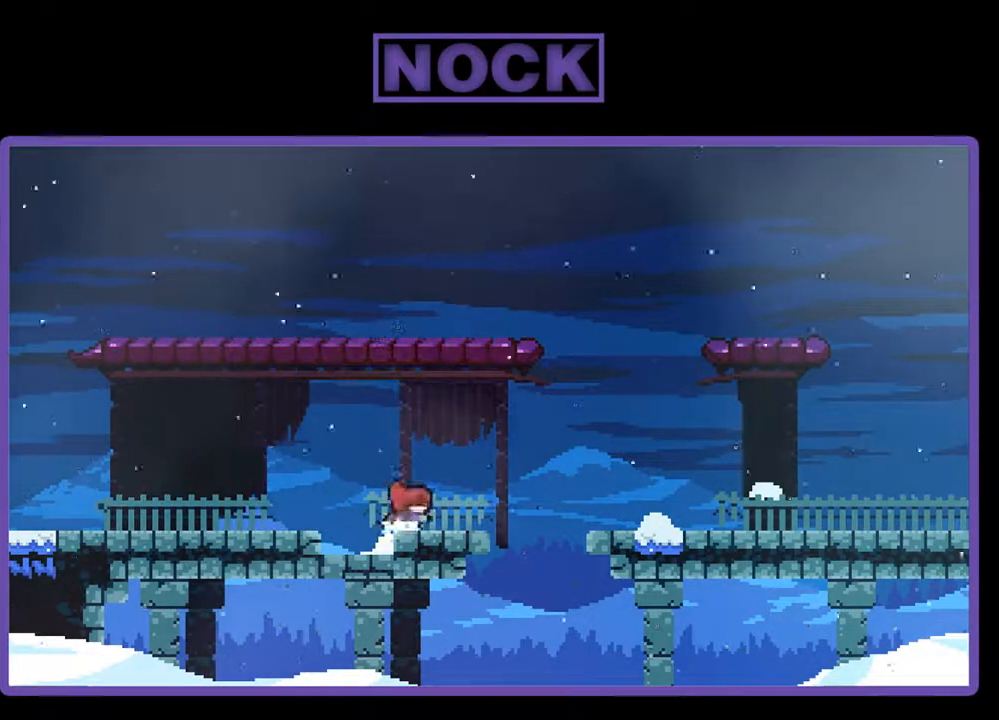
{"buttons": ["CROSS", "R2", "DPAD_RIGHT"], "events": [[100, "R2", "down"], [333, "CROSS", "down"]]}
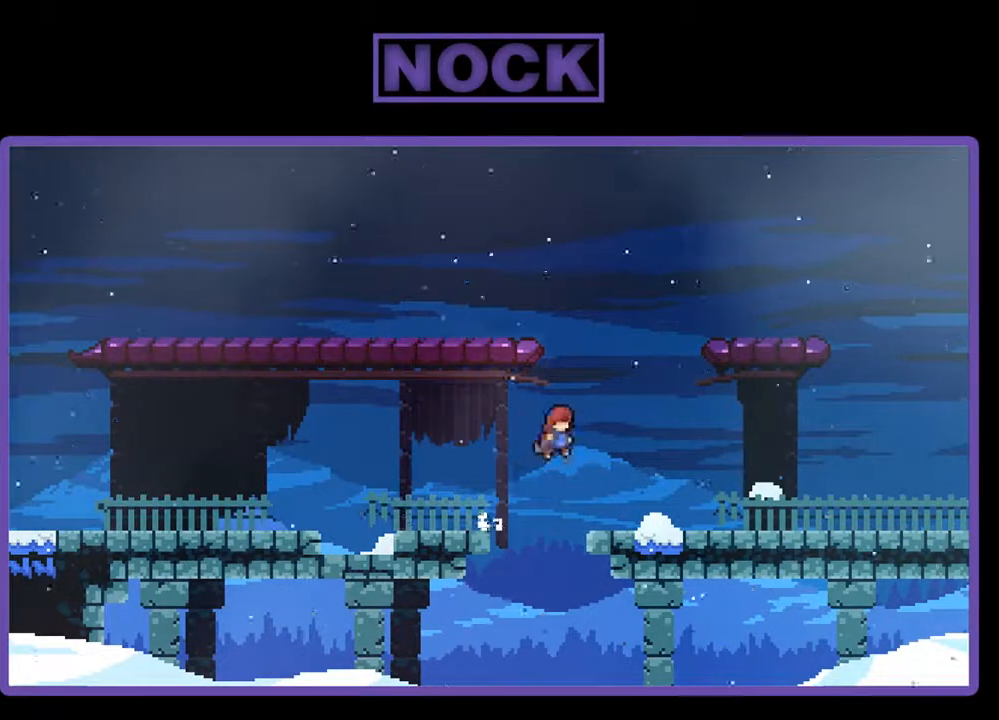
{"buttons": ["R2"], "events": [[67, "CROSS", "up"], [200, "DPAD_RIGHT", "up"]]}
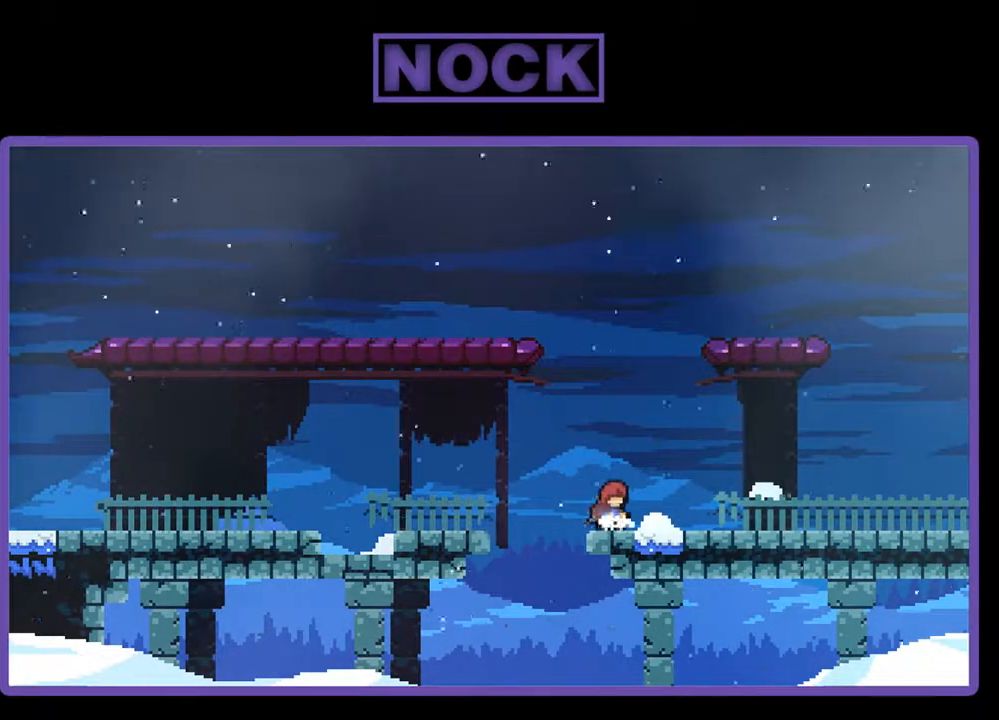
{"buttons": ["CIRCLE", "R2", "DPAD_DOWN", "DPAD_RIGHT"], "events": [[100, "CROSS", "down"], [167, "DPAD_DOWN", "down"], [167, "DPAD_RIGHT", "down"], [300, "CROSS", "up"], [400, "CIRCLE", "down"]]}
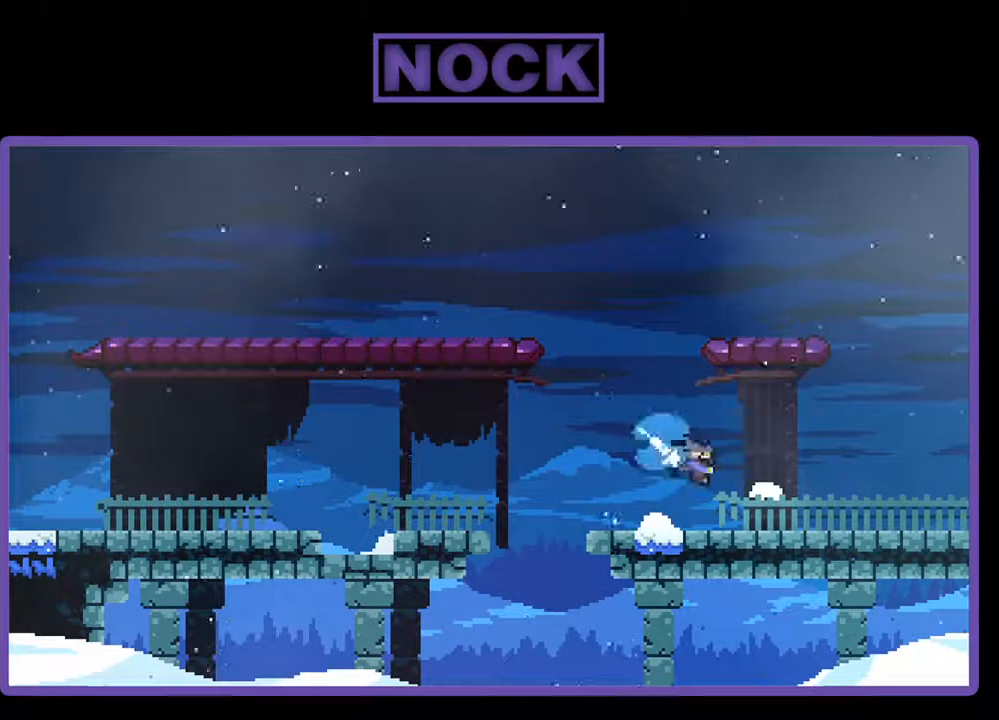
{"buttons": ["R2", "DPAD_RIGHT"], "events": [[33, "CIRCLE", "up"], [100, "CROSS", "down"], [333, "CROSS", "up"], [467, "DPAD_DOWN", "up"]]}
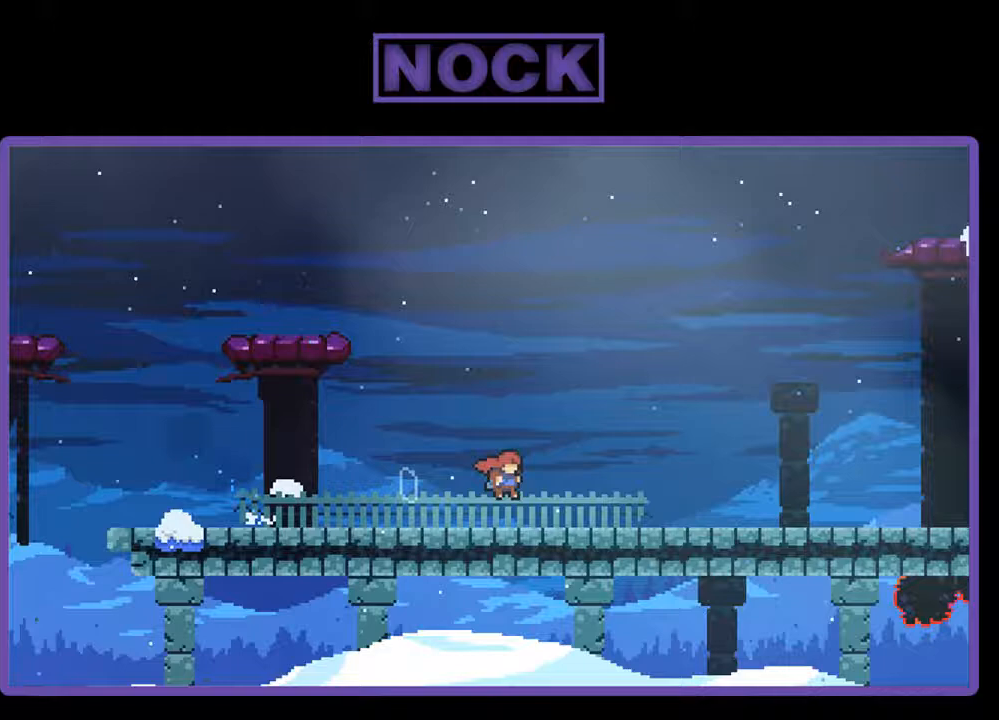
{"buttons": ["CIRCLE", "R2", "DPAD_DOWN", "DPAD_RIGHT"], "events": [[300, "DPAD_DOWN", "down"], [467, "CIRCLE", "down"]]}
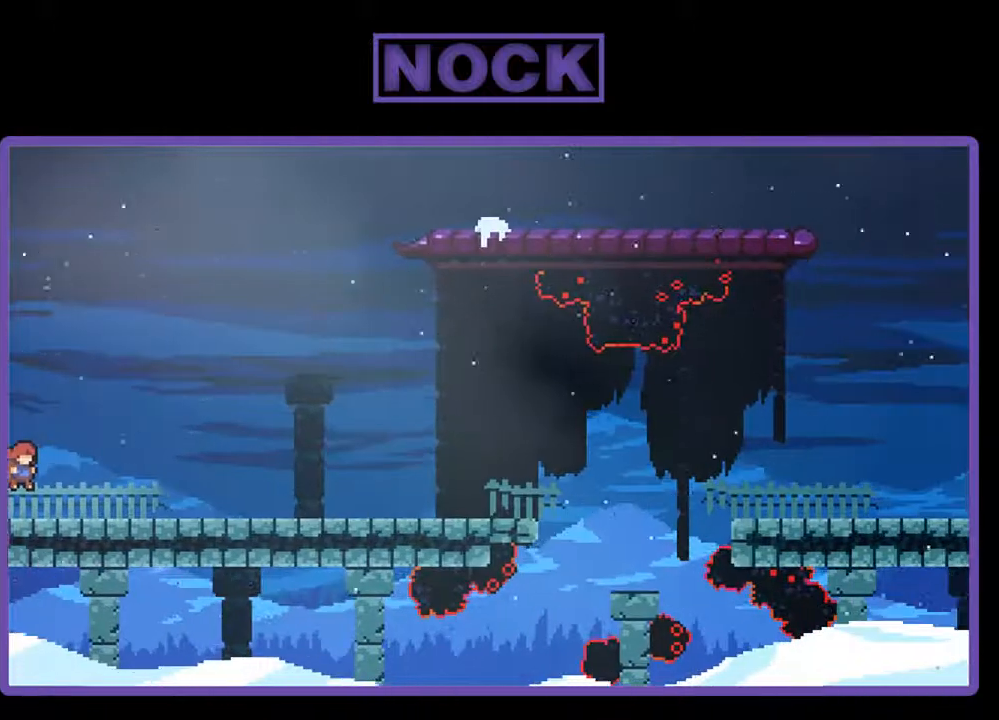
{"buttons": ["R2", "DPAD_RIGHT"], "events": [[100, "CIRCLE", "up"], [167, "CIRCLE", "down"], [300, "CIRCLE", "up"], [367, "CIRCLE", "down"], [367, "CROSS", "down"], [367, "DPAD_DOWN", "up"], [400, "CIRCLE", "up"], [500, "CROSS", "up"]]}
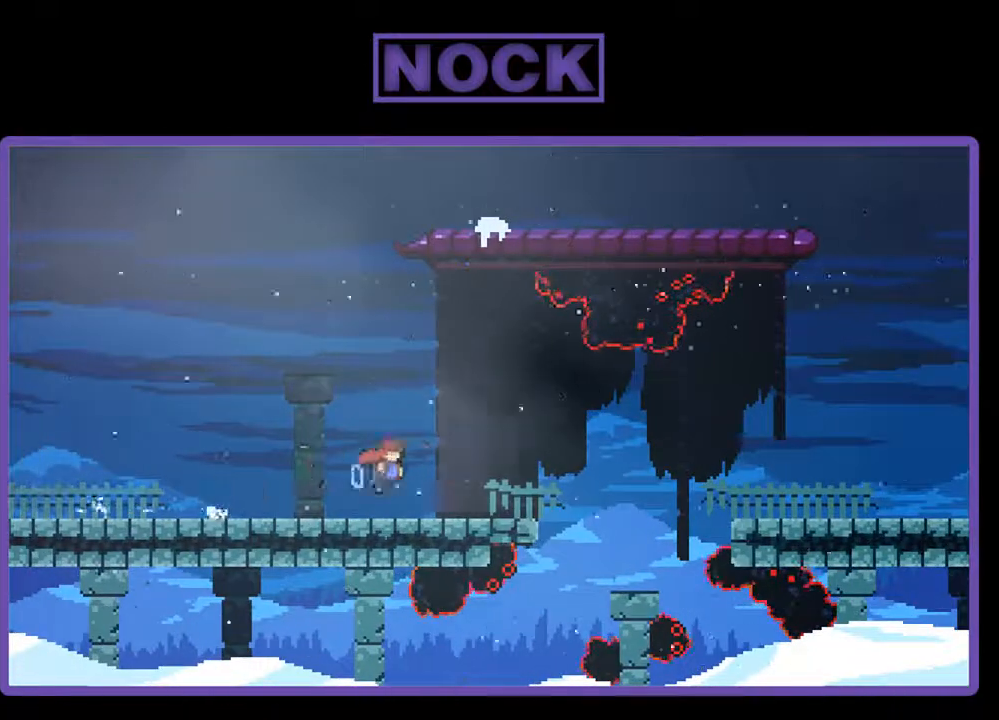
{"buttons": ["R2", "DPAD_RIGHT"], "events": [[267, "CROSS", "down"], [300, "CIRCLE", "down"], [400, "CROSS", "up"], [500, "CIRCLE", "up"]]}
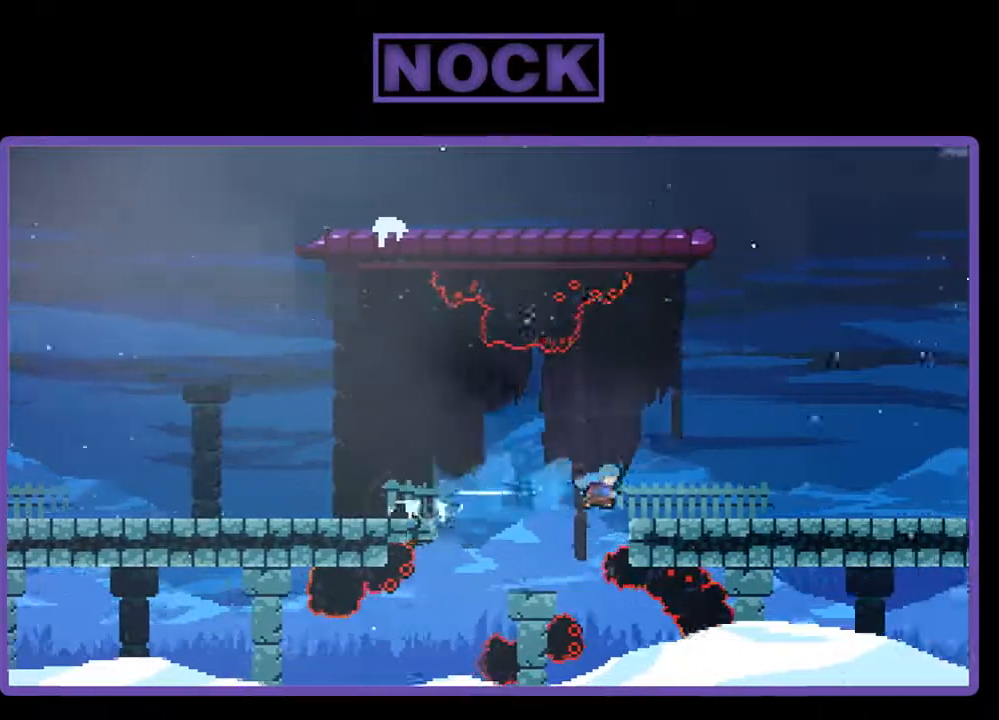
{"buttons": [], "events": [[433, "R2", "up"], [467, "DPAD_RIGHT", "up"]]}
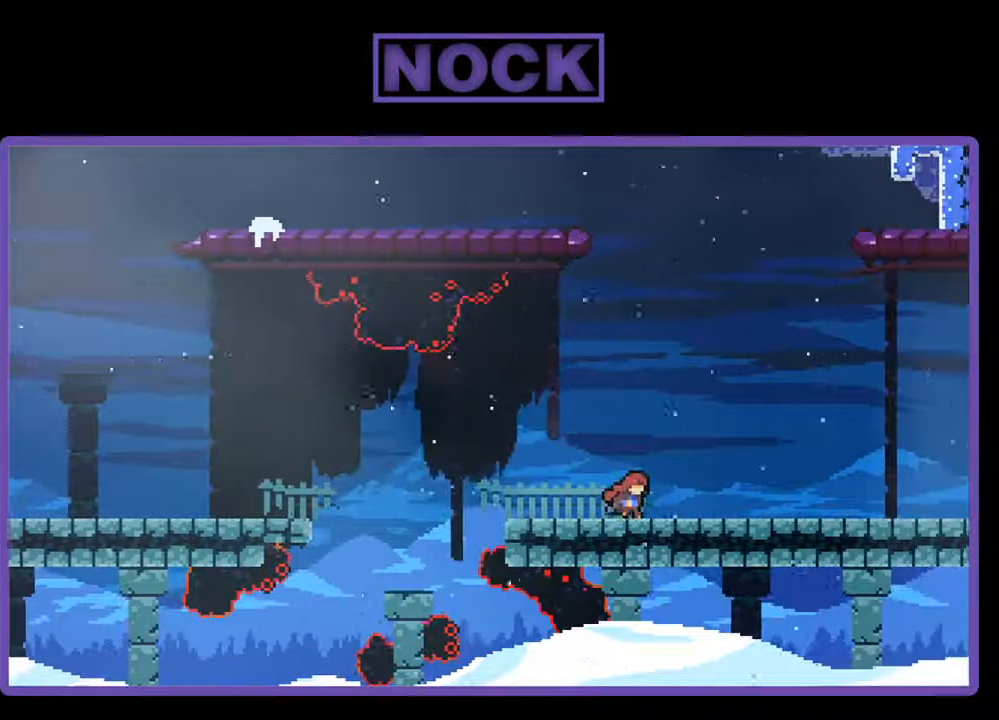
{"buttons": ["CROSS", "R2", "DPAD_RIGHT"], "events": [[200, "R2", "down"], [400, "CROSS", "down"], [433, "DPAD_RIGHT", "down"]]}
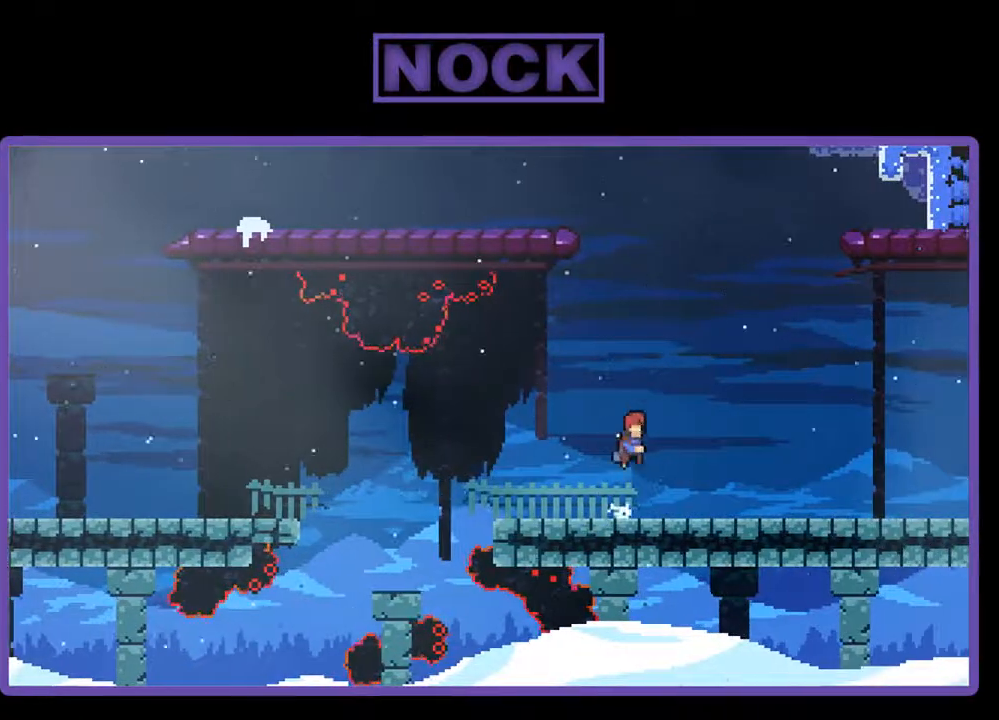
{"buttons": ["R2", "DPAD_RIGHT"], "events": [[67, "CROSS", "up"], [133, "CIRCLE", "down"], [267, "CIRCLE", "up"], [333, "CROSS", "down"], [467, "CROSS", "up"]]}
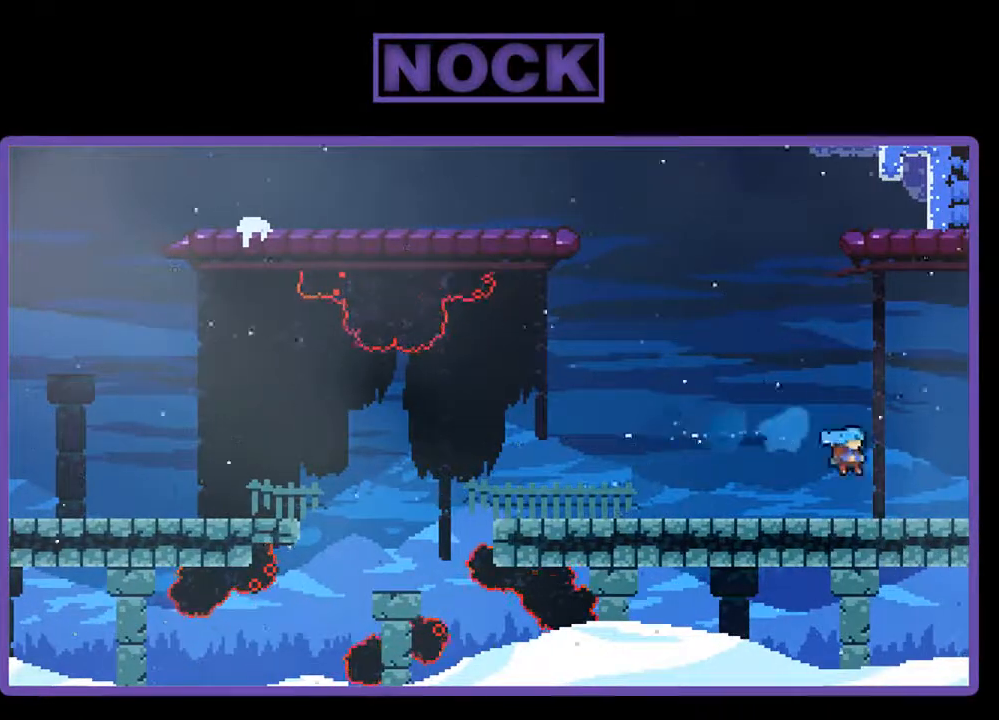
{"buttons": [], "events": [[33, "CIRCLE", "down"], [133, "CROSS", "down"], [200, "CIRCLE", "up"], [300, "CROSS", "up"], [333, "R2", "up"], [467, "DPAD_RIGHT", "up"]]}
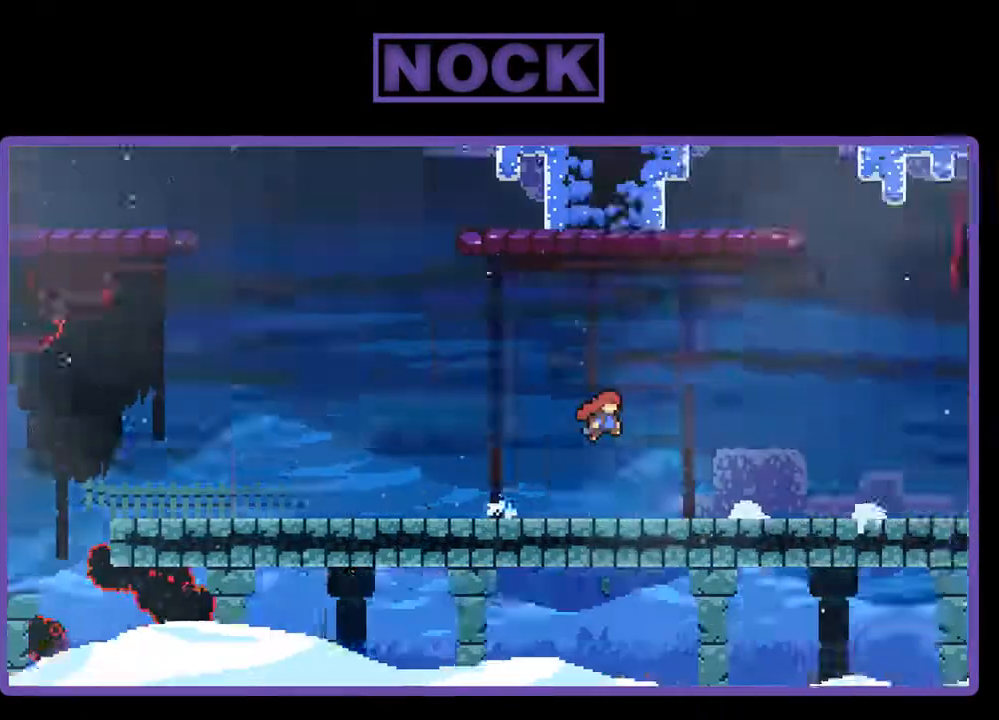
{"buttons": [], "events": []}
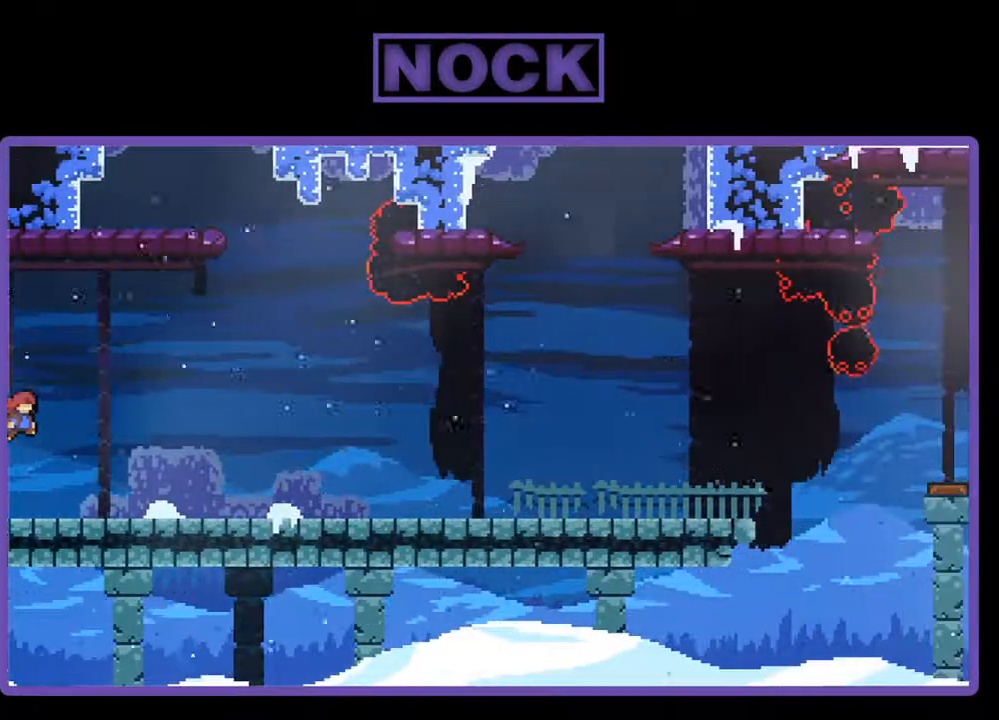
{"buttons": [], "events": [[300, "START", "down"], [467, "START", "up"]]}
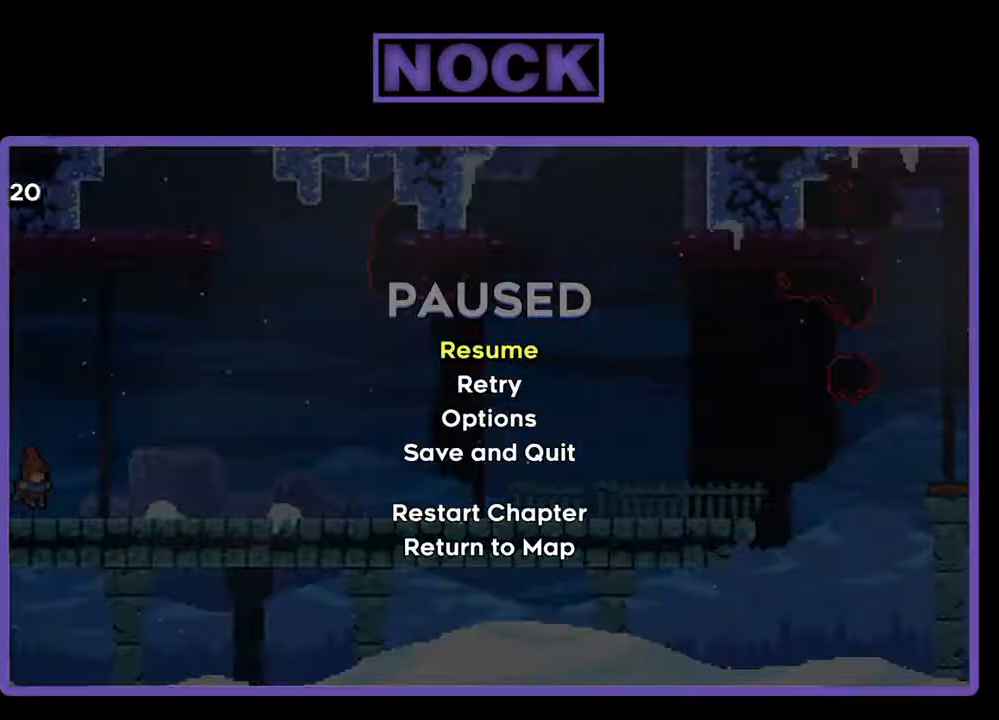
{"buttons": [], "events": [[167, "DPAD_UP", "down"], [300, "DPAD_UP", "up"]]}
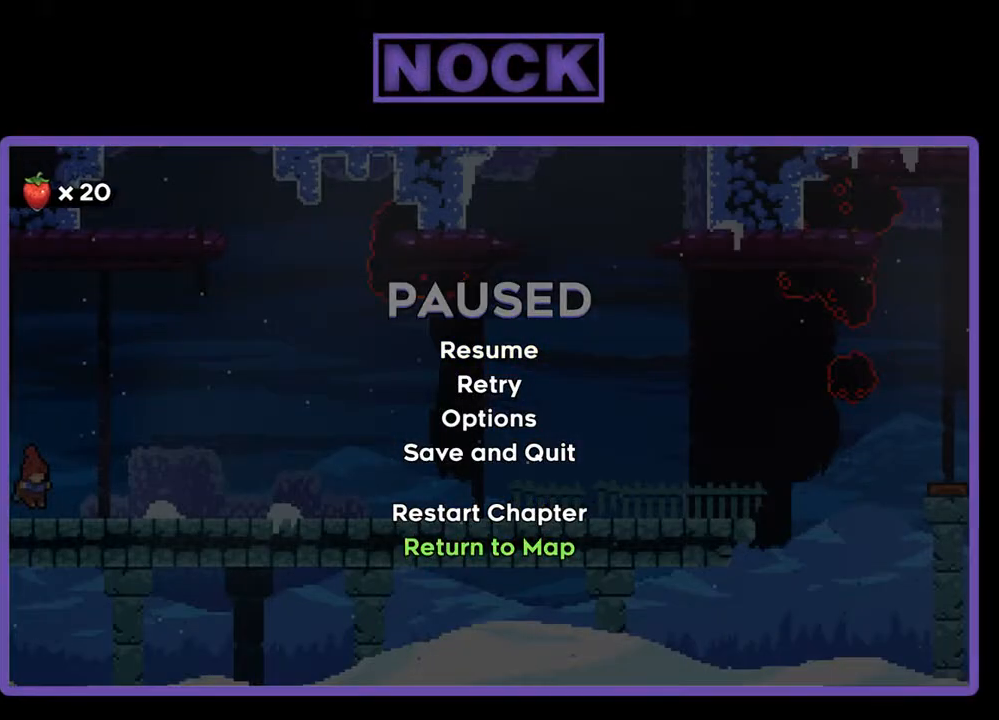
{"buttons": [], "events": [[300, "CROSS", "down"], [433, "CROSS", "up"]]}
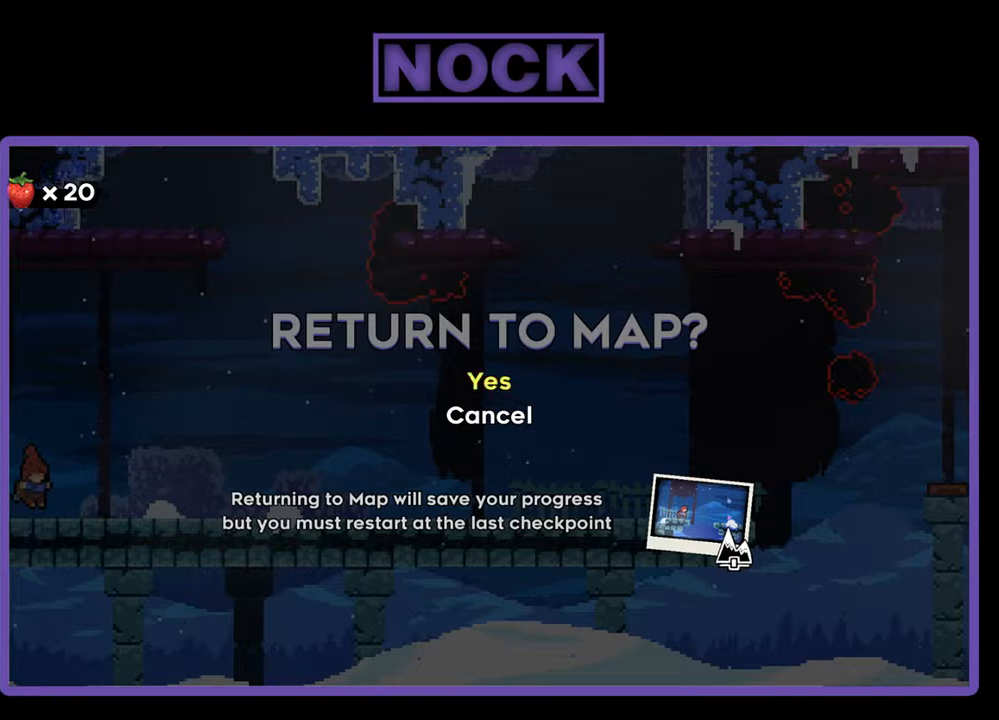
{"buttons": [], "events": [[133, "DPAD_UP", "down"], [267, "DPAD_UP", "up"]]}
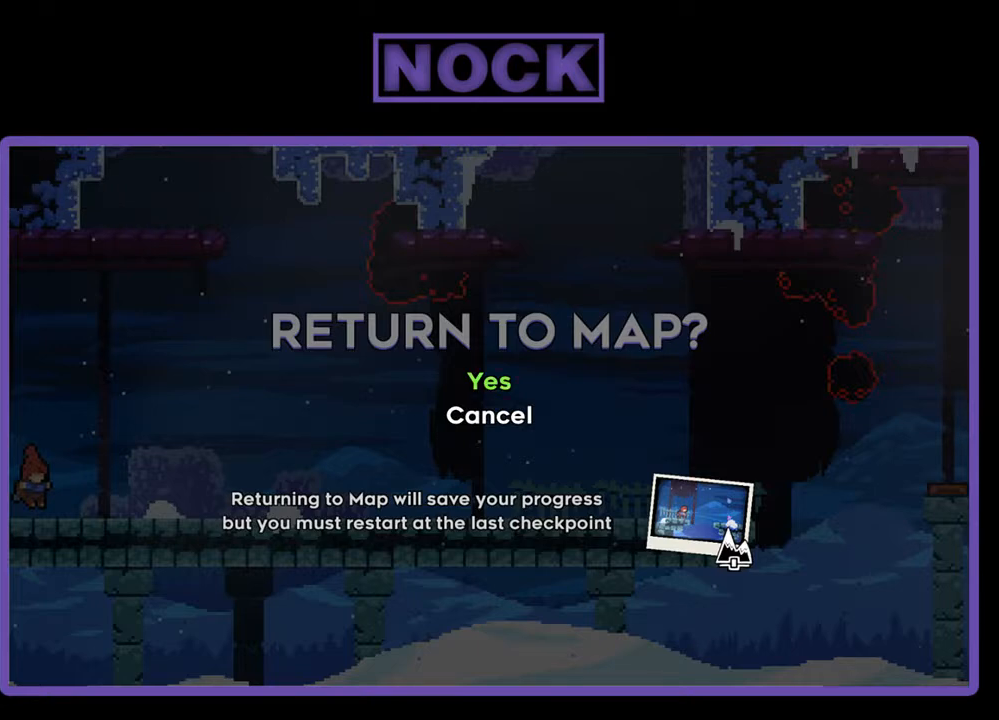
{"buttons": [], "events": [[267, "CROSS", "down"], [367, "CROSS", "up"]]}